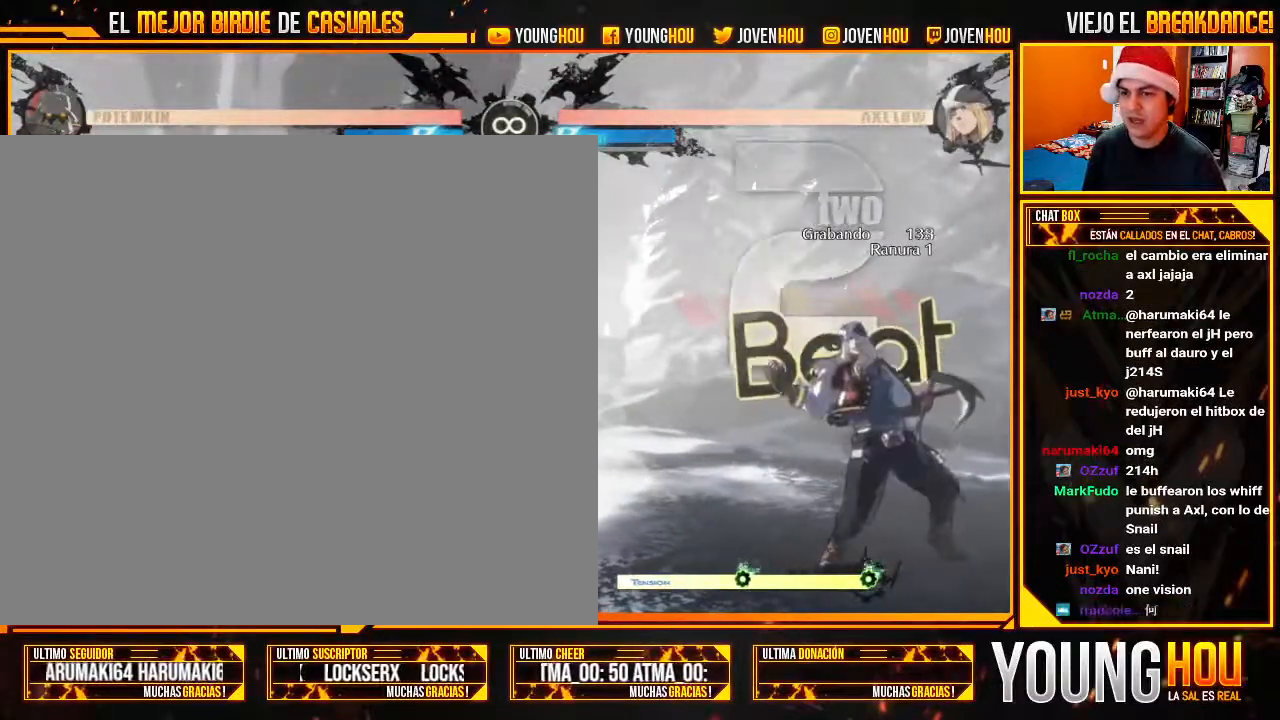
Gameplay with a controller (arcade stick); each line is a JSON object with the inputs held at the frame after it. "events" lists button and stick changes between this image and that frame as [ms after this image, input, new state], when the widget could be followed in between. Not read: L3 R3.
{"buttons": [], "left_stick": "center", "events": []}
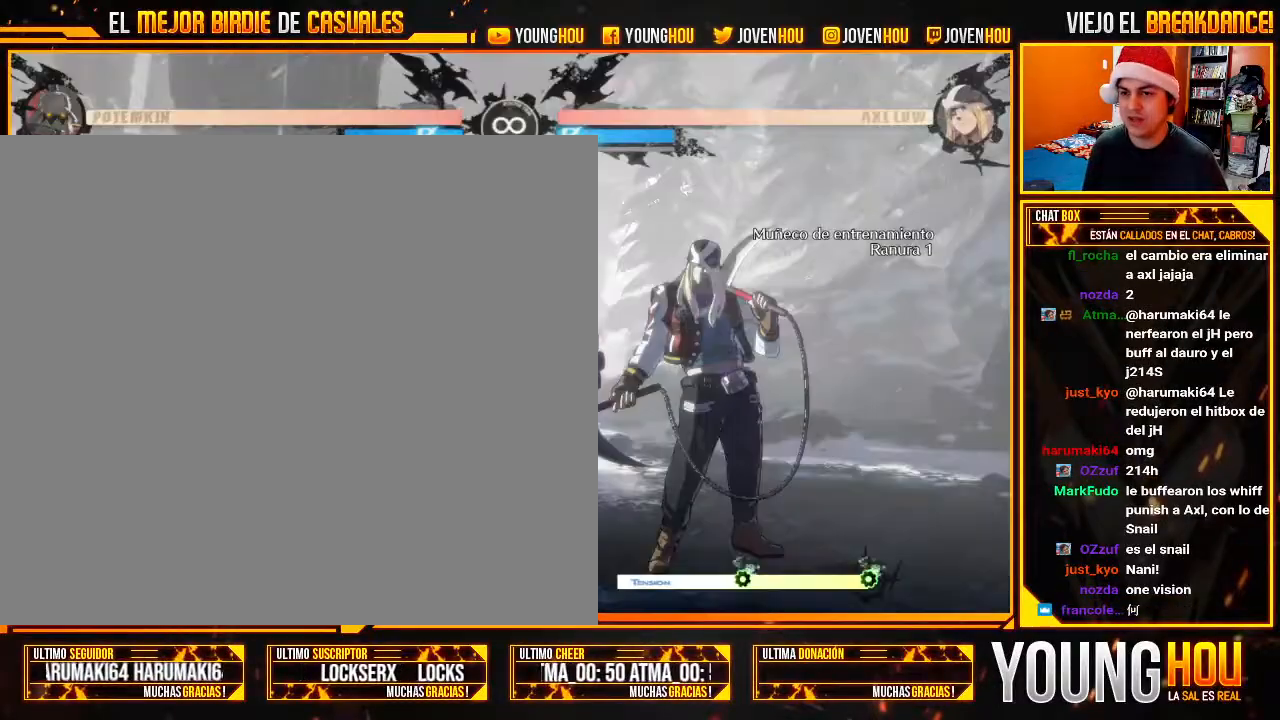
{"buttons": [], "left_stick": "down", "events": [[286, "left_stick", "right"], [411, "left_stick", "down"]]}
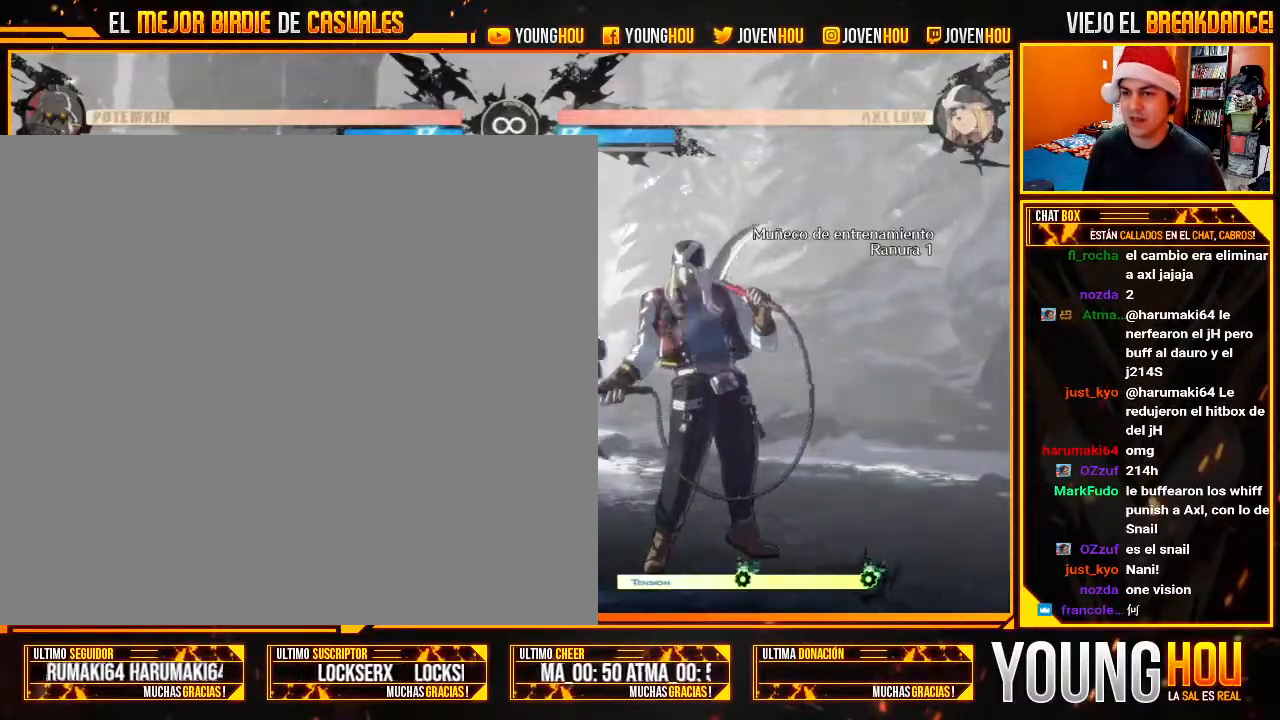
{"buttons": [], "left_stick": "center", "events": [[232, "left_stick", "center"]]}
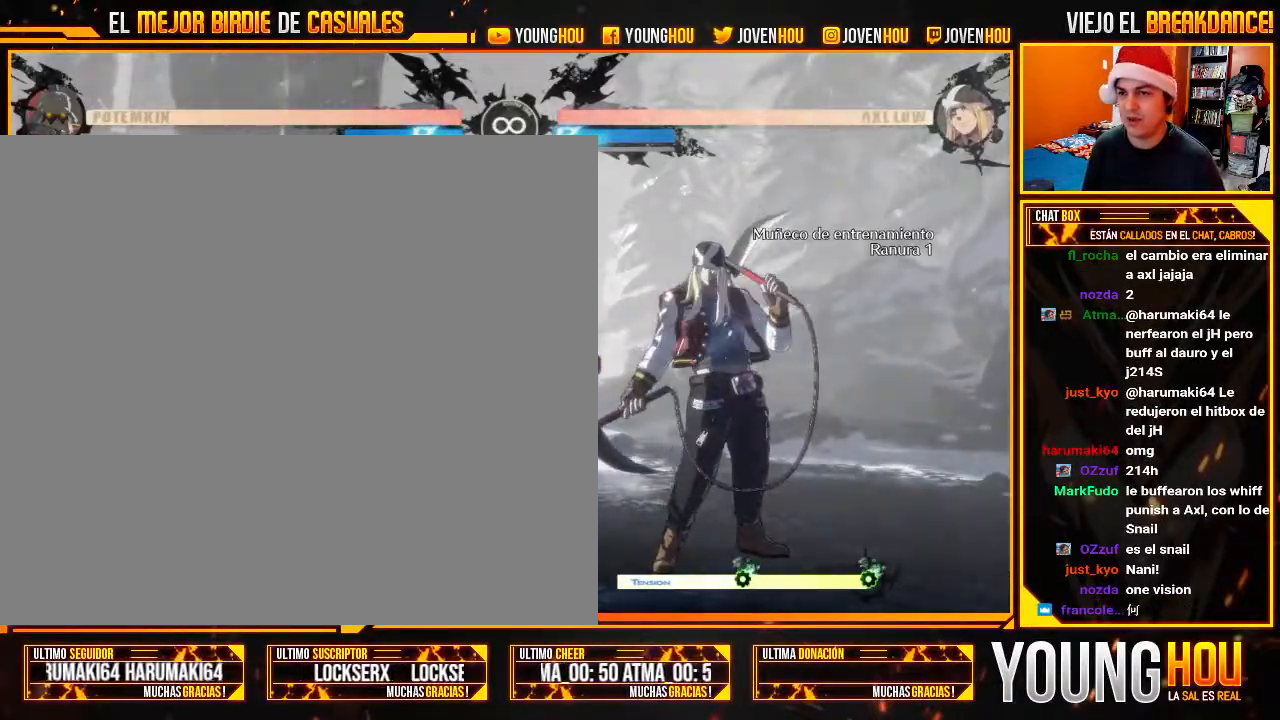
{"buttons": [], "left_stick": "center", "events": [[71, "L2", "down"], [268, "L2", "up"], [375, "L2", "down"], [464, "L2", "up"]]}
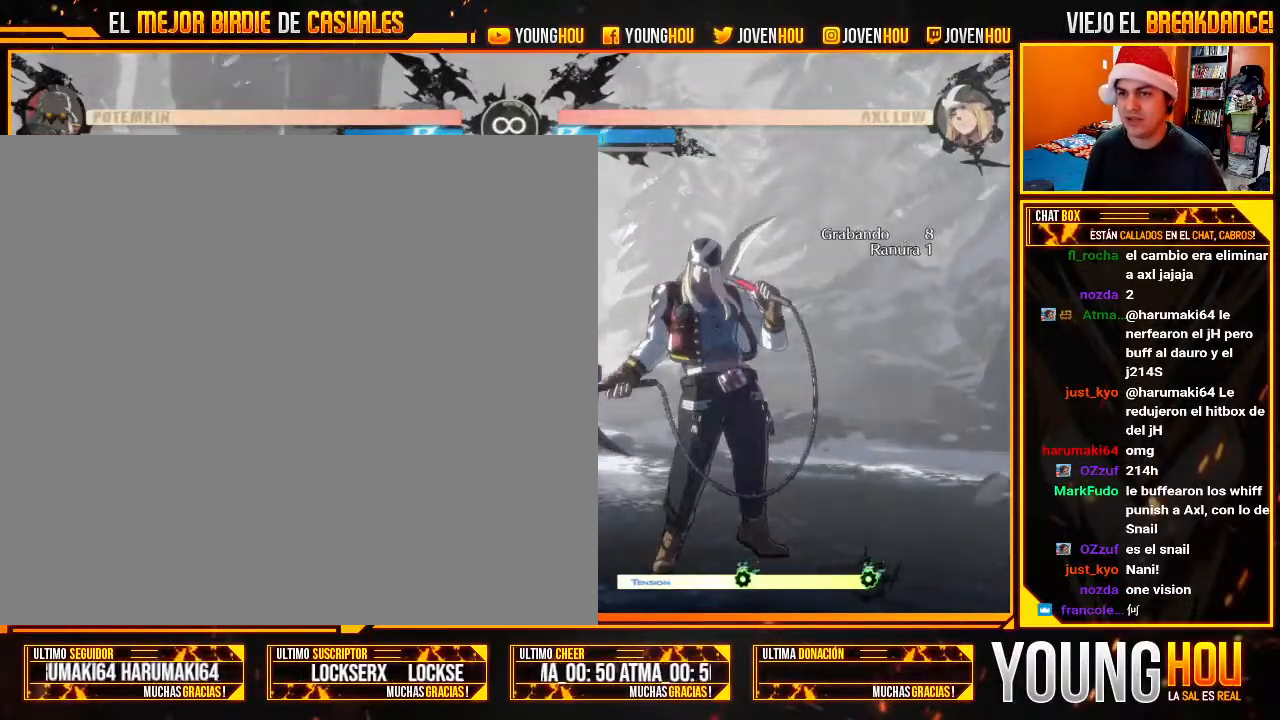
{"buttons": [], "left_stick": "center", "events": [[18, "left_stick", "right"], [161, "left_stick", "down-left"], [268, "left_stick", "center"], [321, "left_stick", "down"], [411, "SQUARE", "down"], [411, "left_stick", "left"], [464, "SQUARE", "up"], [464, "left_stick", "center"]]}
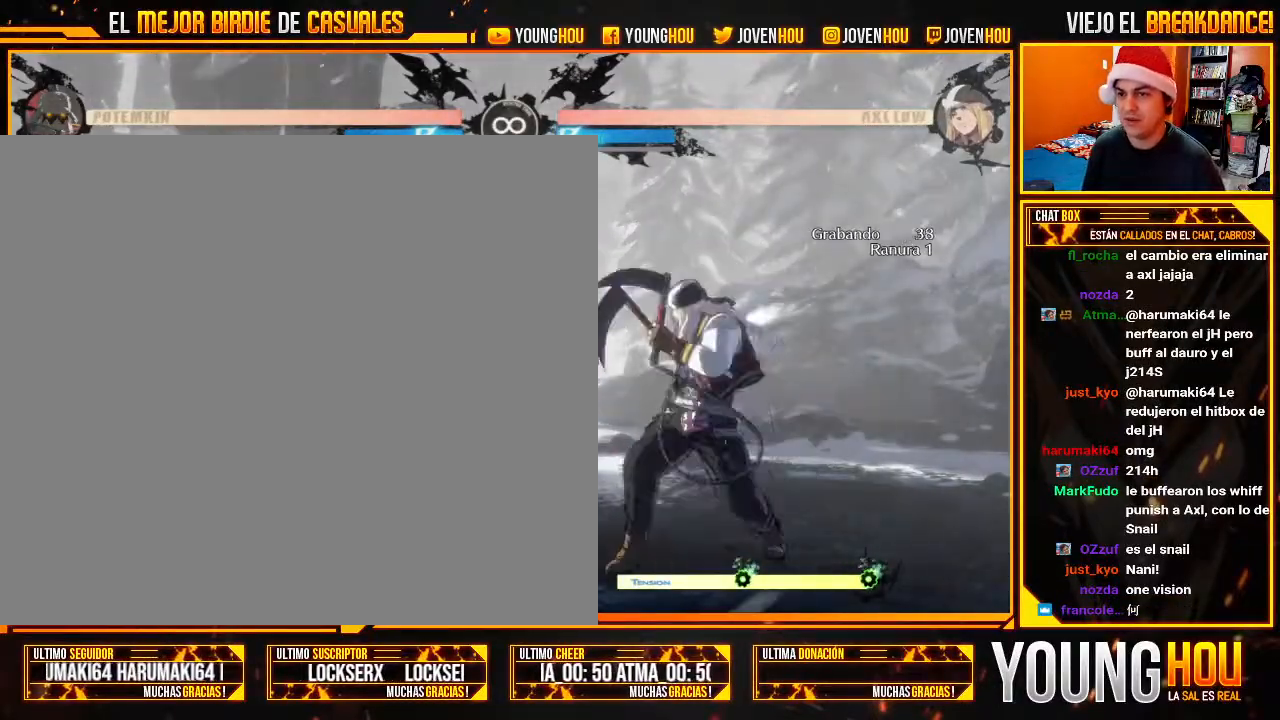
{"buttons": [], "left_stick": "left", "events": [[500, "left_stick", "left"]]}
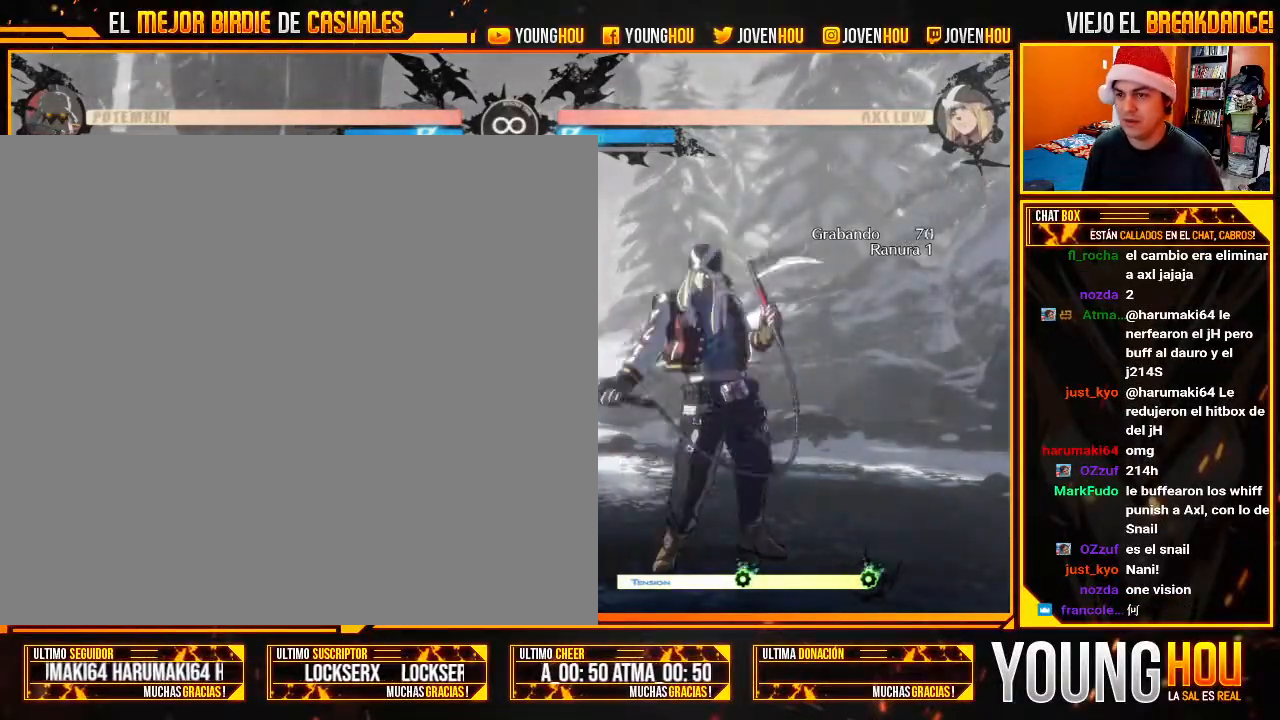
{"buttons": [], "left_stick": "right", "events": [[71, "left_stick", "down"], [161, "left_stick", "right"], [214, "left_stick", "center"], [268, "left_stick", "down"], [375, "left_stick", "right"]]}
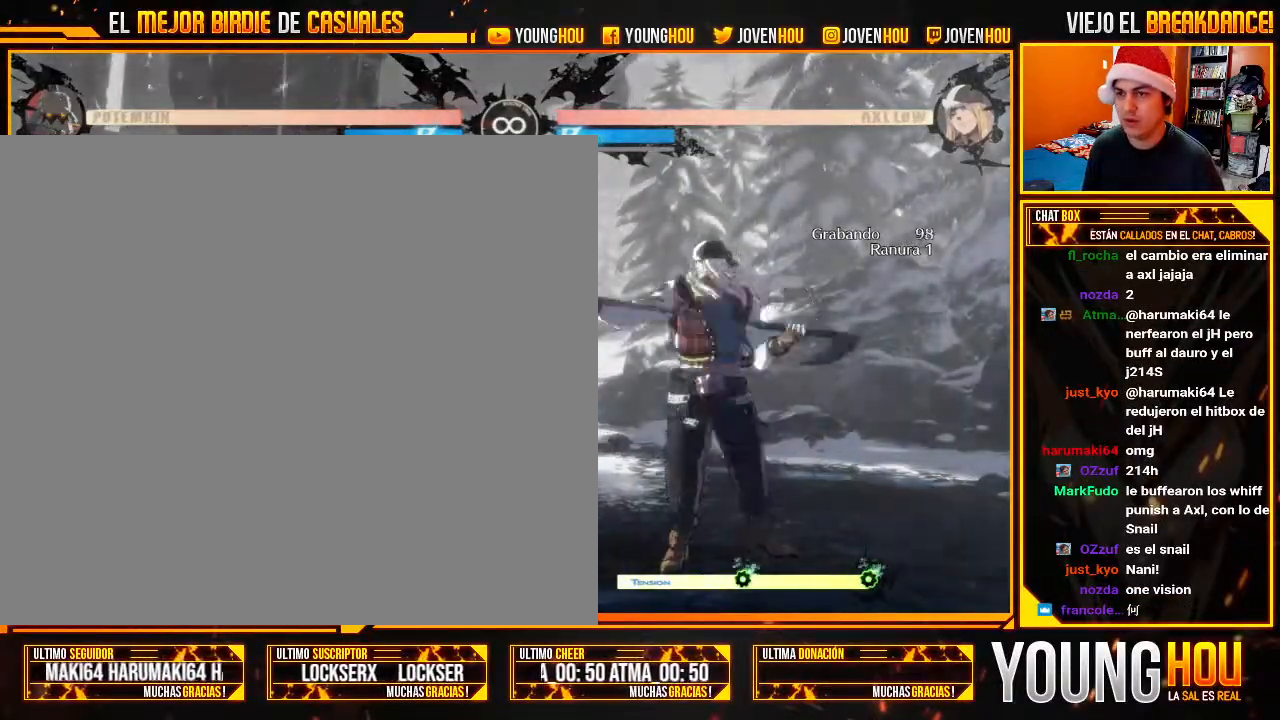
{"buttons": [], "left_stick": "center", "events": [[18, "left_stick", "center"]]}
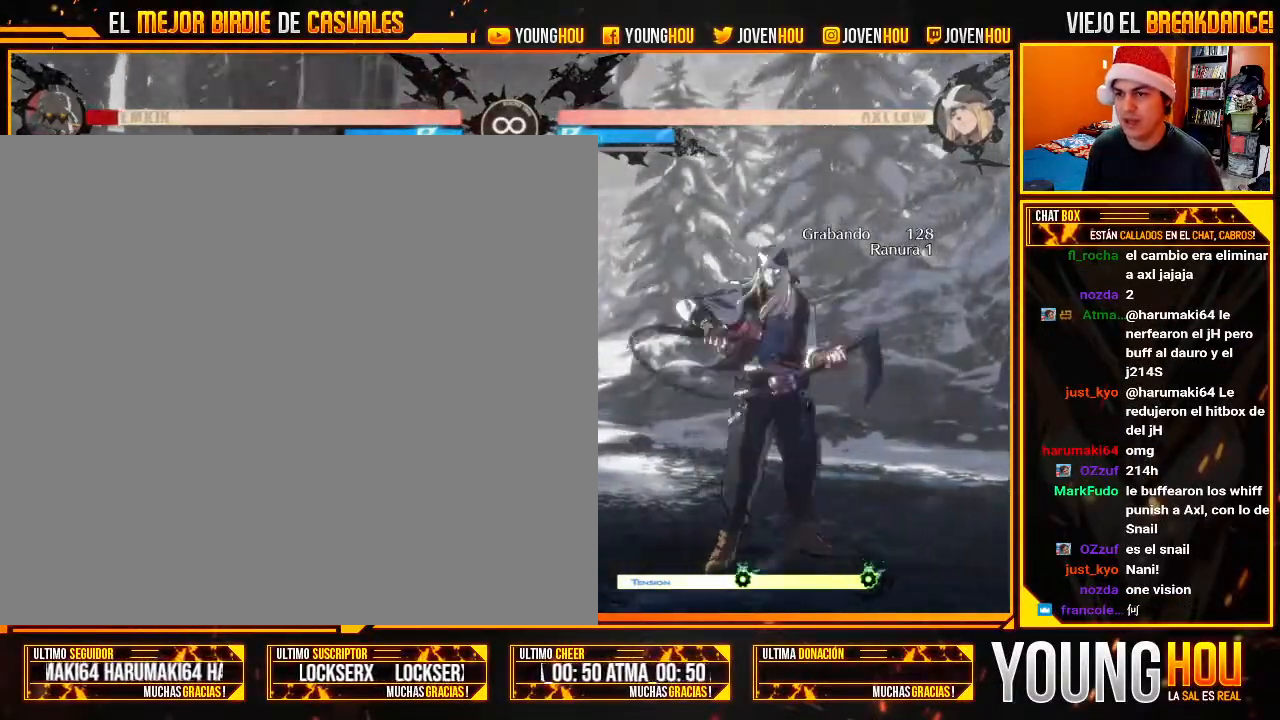
{"buttons": [], "left_stick": "center", "events": [[18, "left_stick", "down-left"], [125, "left_stick", "down-right"], [214, "left_stick", "center"], [268, "left_stick", "down"], [375, "CROSS", "down"], [375, "left_stick", "right"], [411, "CROSS", "up"], [464, "left_stick", "center"]]}
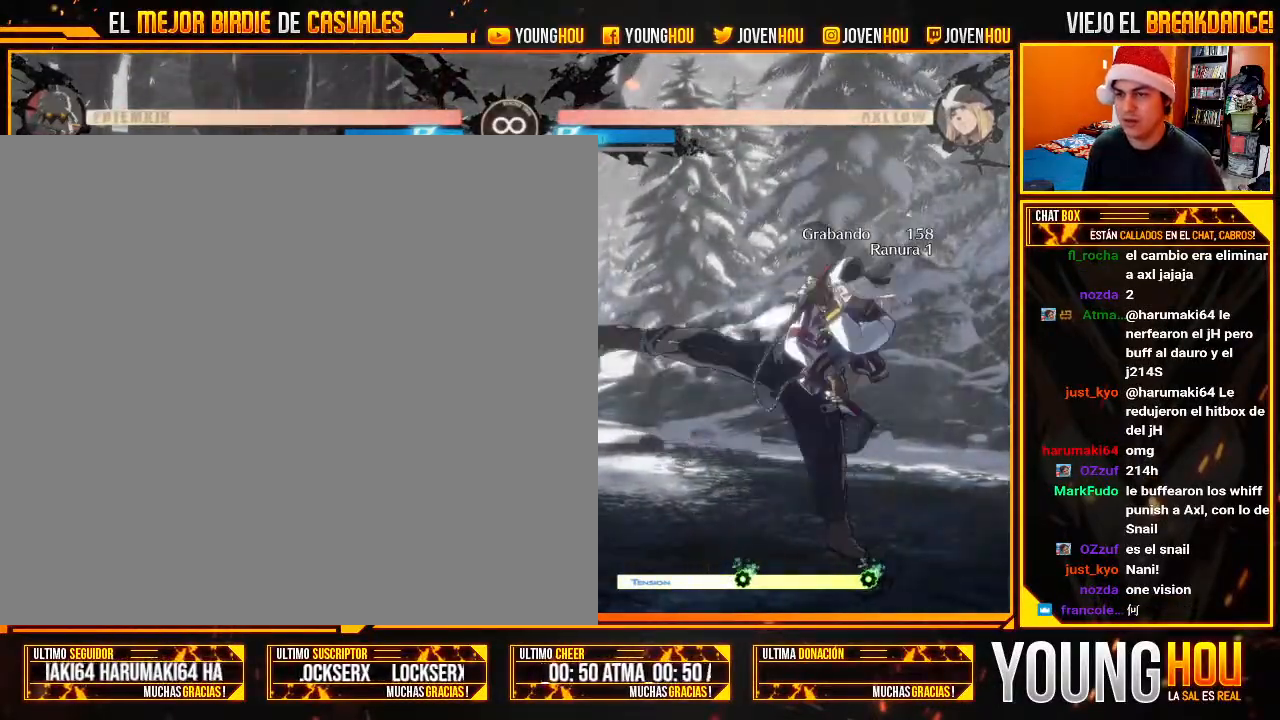
{"buttons": [], "left_stick": "center", "events": [[321, "START", "down"], [375, "START", "up"]]}
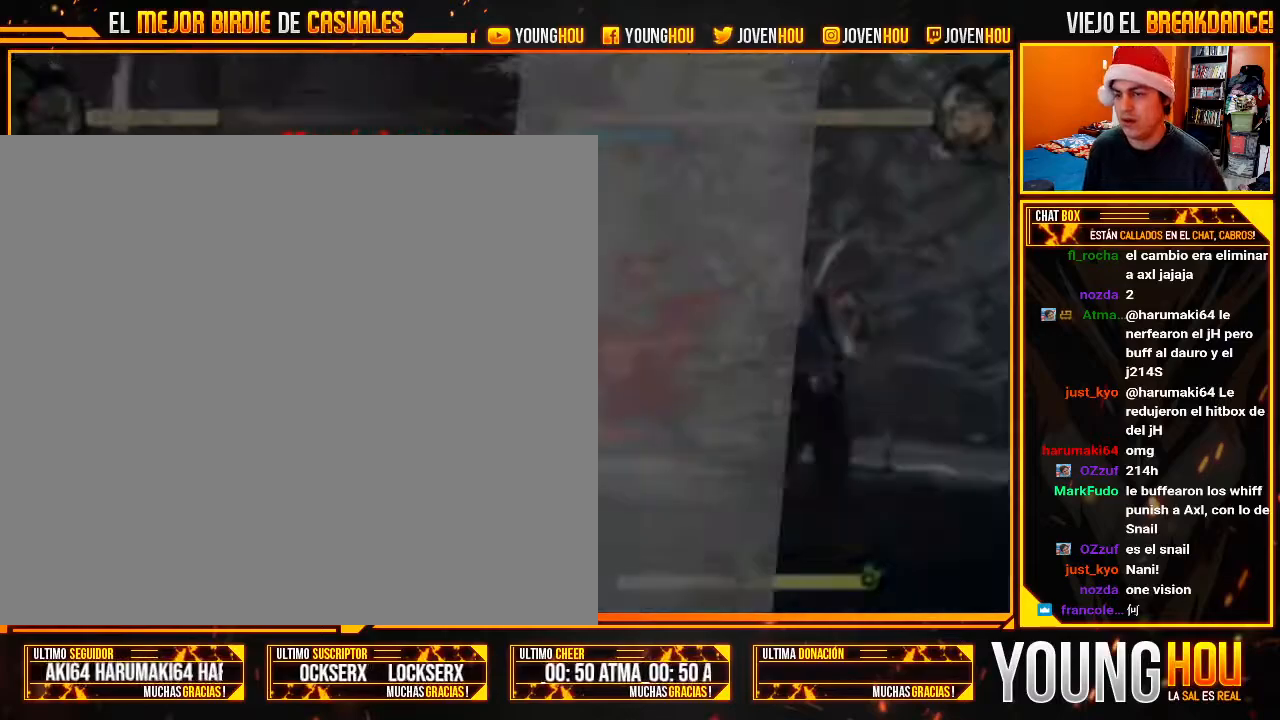
{"buttons": [], "left_stick": "down", "events": [[411, "left_stick", "down"]]}
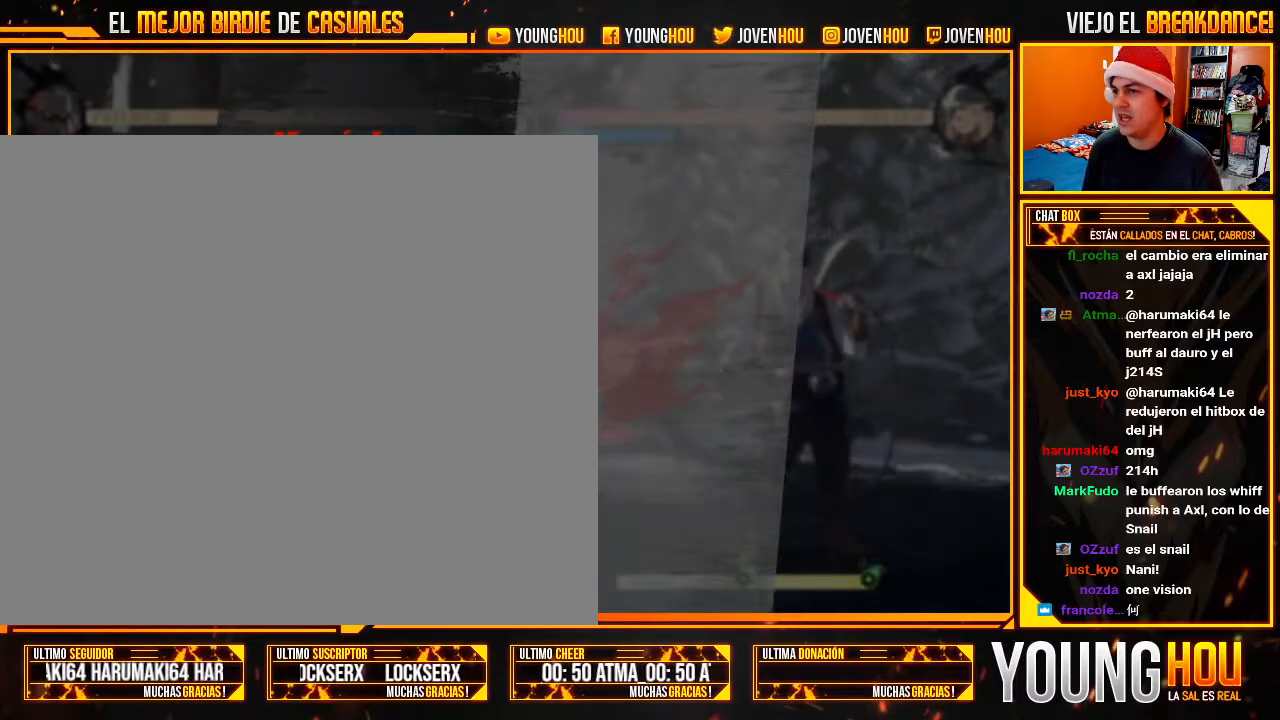
{"buttons": [], "left_stick": "center", "events": [[125, "left_stick", "center"], [214, "left_stick", "up"], [321, "left_stick", "center"]]}
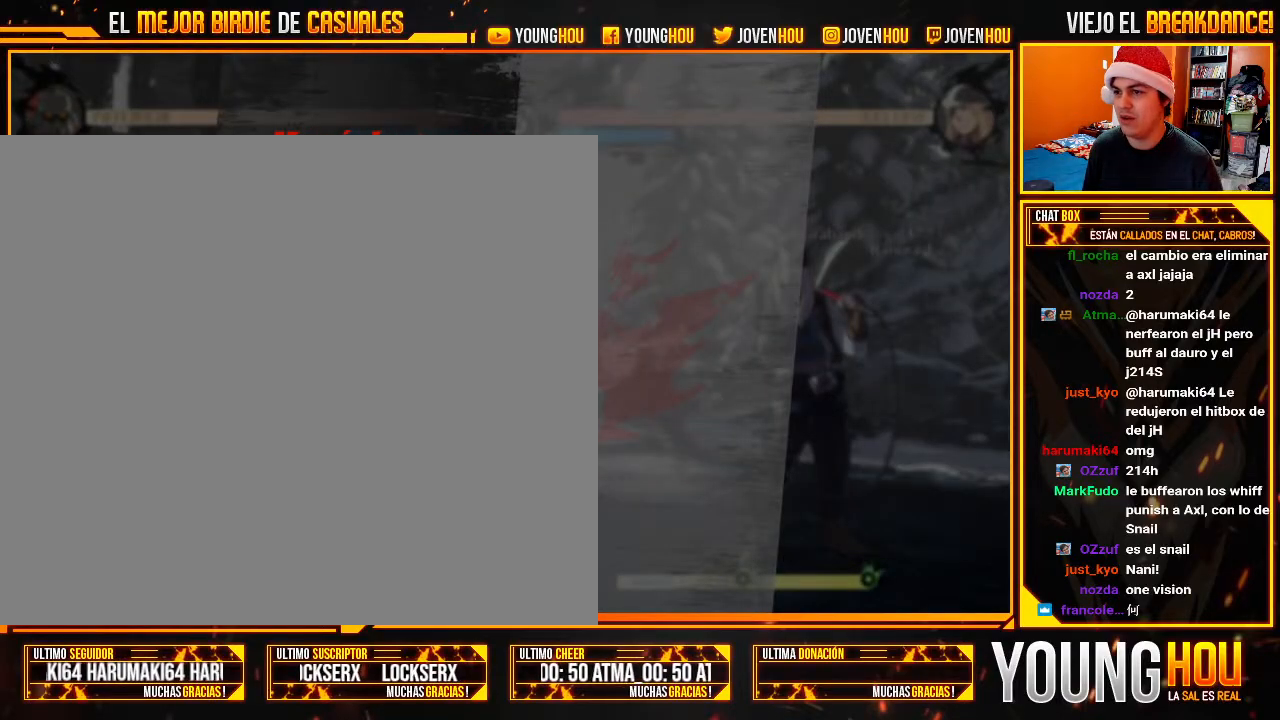
{"buttons": [], "left_stick": "center", "events": [[18, "CROSS", "down"], [71, "CROSS", "up"]]}
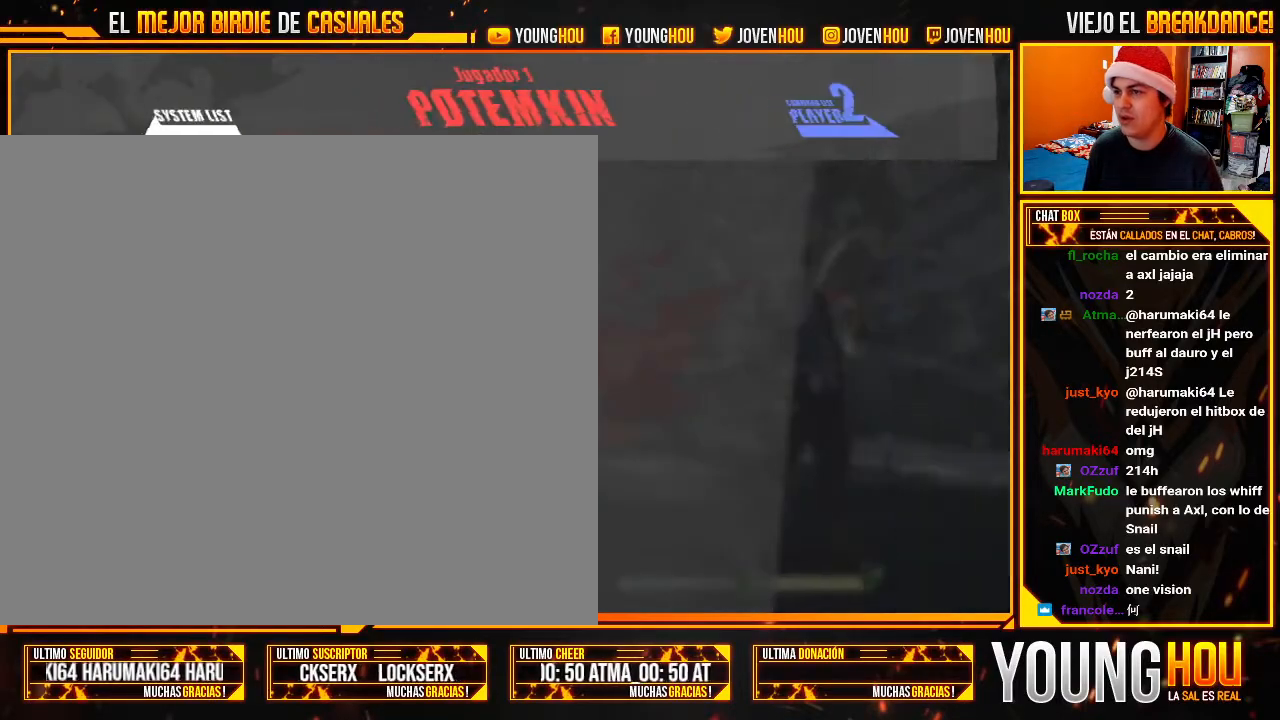
{"buttons": [], "left_stick": "center", "events": [[393, "left_stick", "right"], [500, "left_stick", "center"]]}
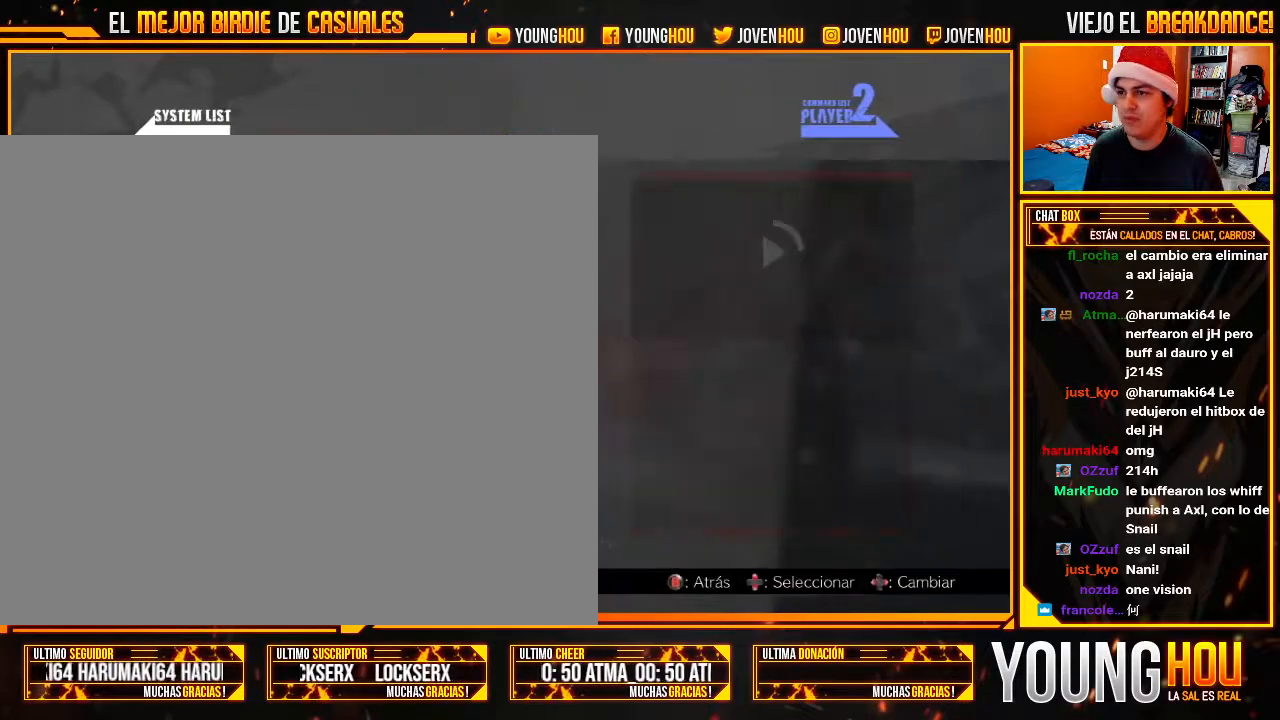
{"buttons": [], "left_stick": "center", "events": []}
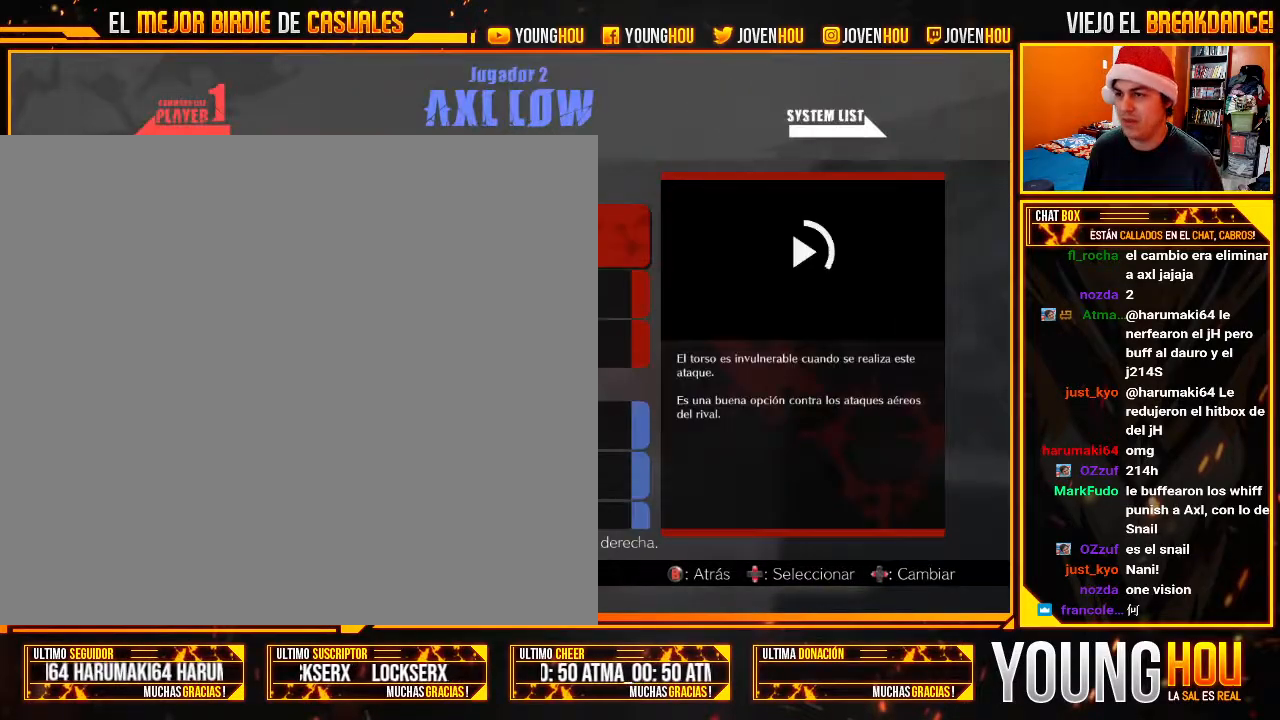
{"buttons": [], "left_stick": "down", "events": [[214, "left_stick", "down"], [339, "left_stick", "center"], [411, "left_stick", "down"]]}
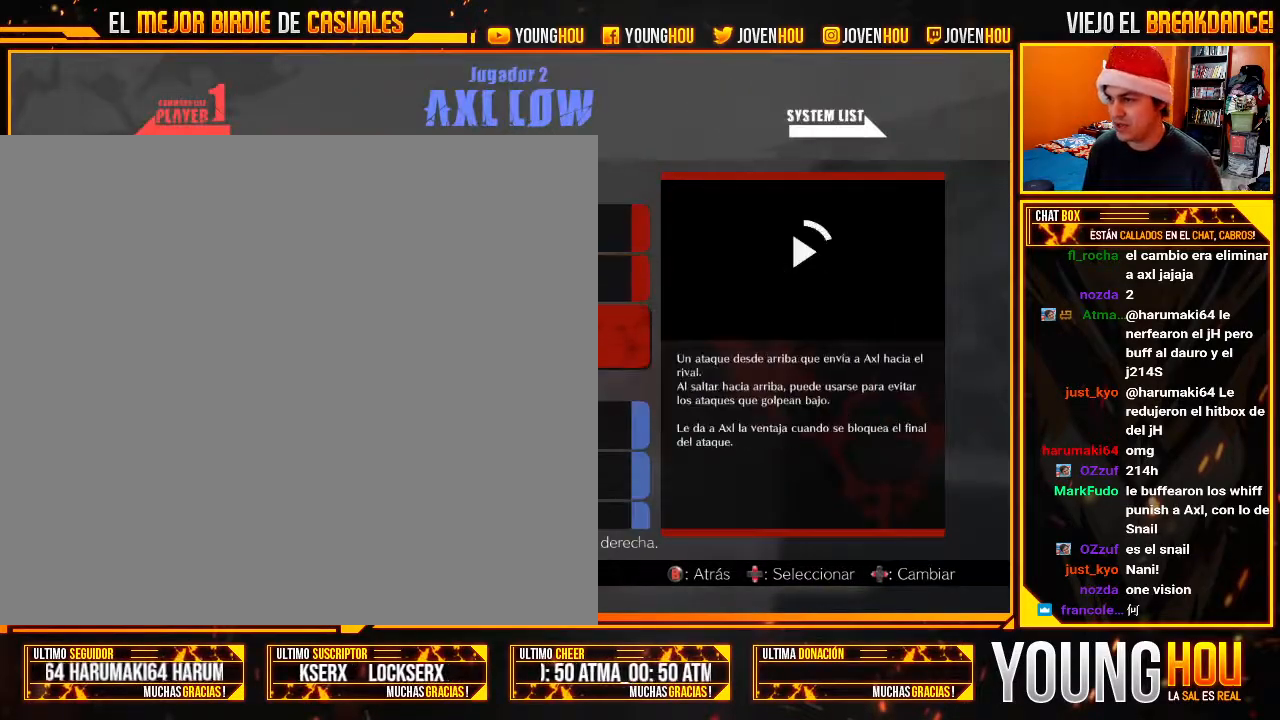
{"buttons": [], "left_stick": "down", "events": [[18, "left_stick", "center"], [89, "left_stick", "down"]]}
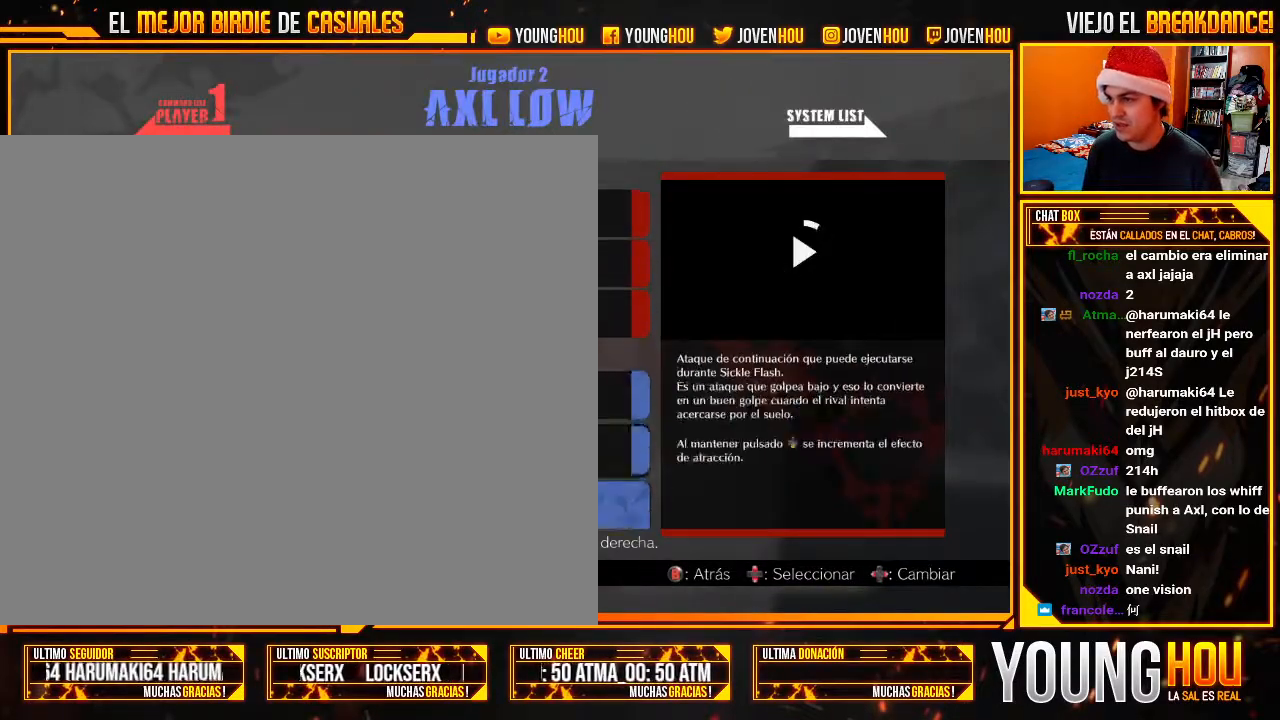
{"buttons": [], "left_stick": "down", "events": []}
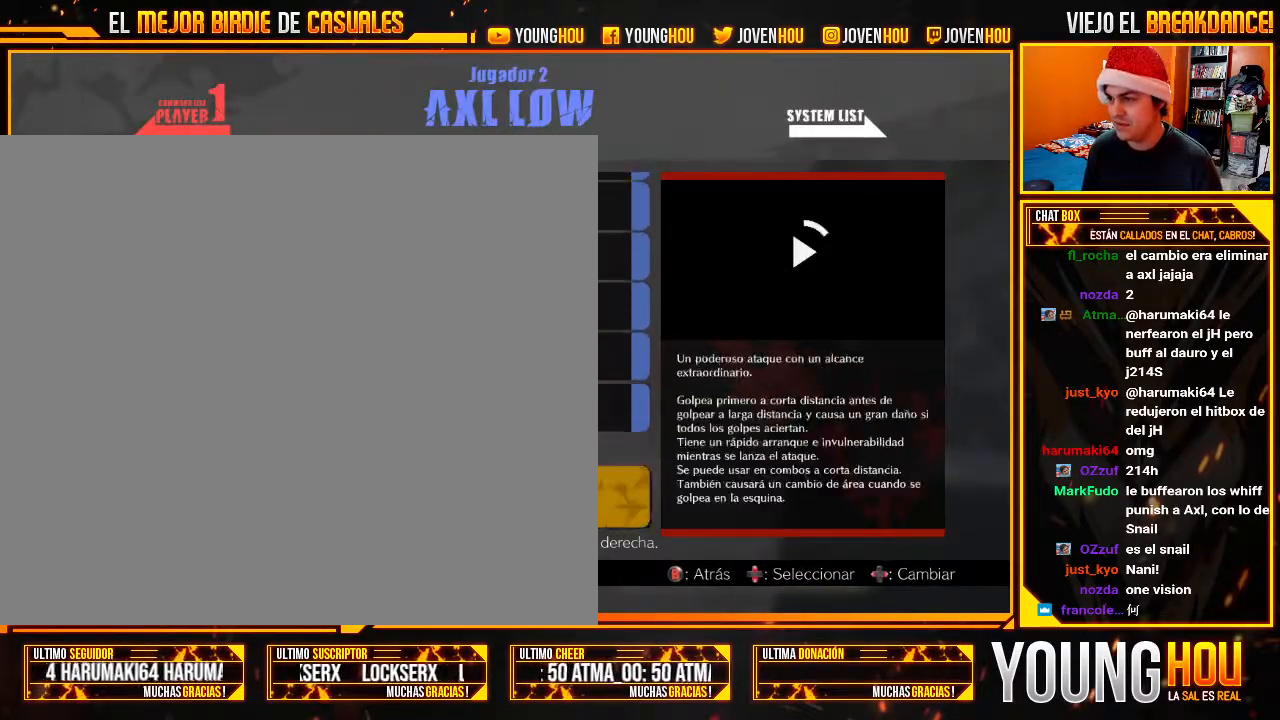
{"buttons": [], "left_stick": "center", "events": [[268, "left_stick", "center"]]}